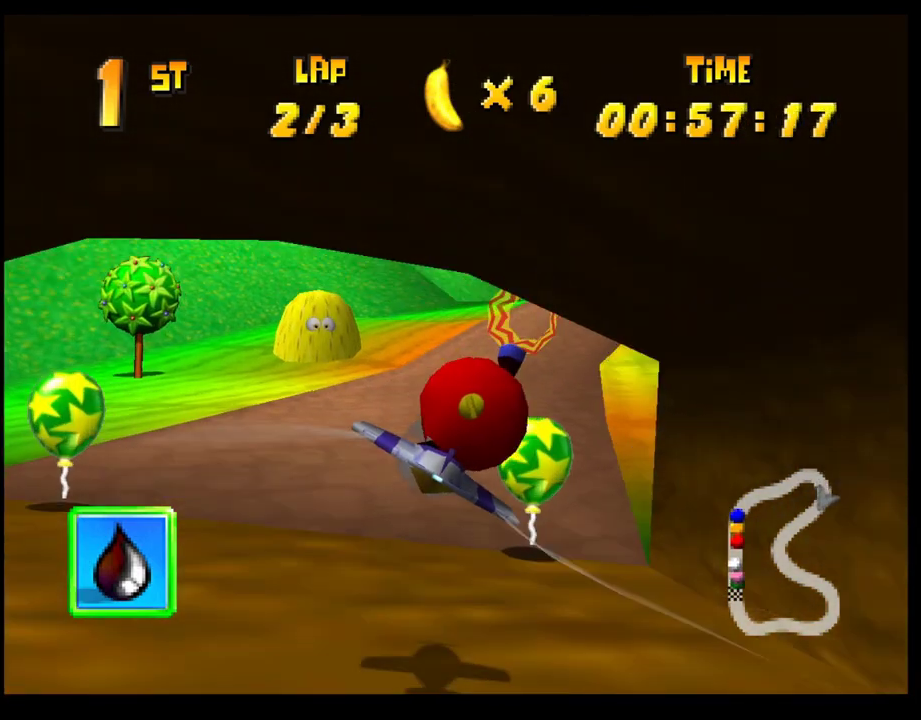
Gameplay with a controller (PlayStation layout); each line is a JSON object with the inputs held at the frame after it. "events" lists button and stick changes between this image and that frame as [ms after this image, input, new state], when the widget could be followed in between. Not read: R3 right_stick.
{"buttons": ["CROSS"], "left_stick": "center", "events": [[67, "left_stick", "center"], [350, "left_stick", "left"], [450, "left_stick", "center"]]}
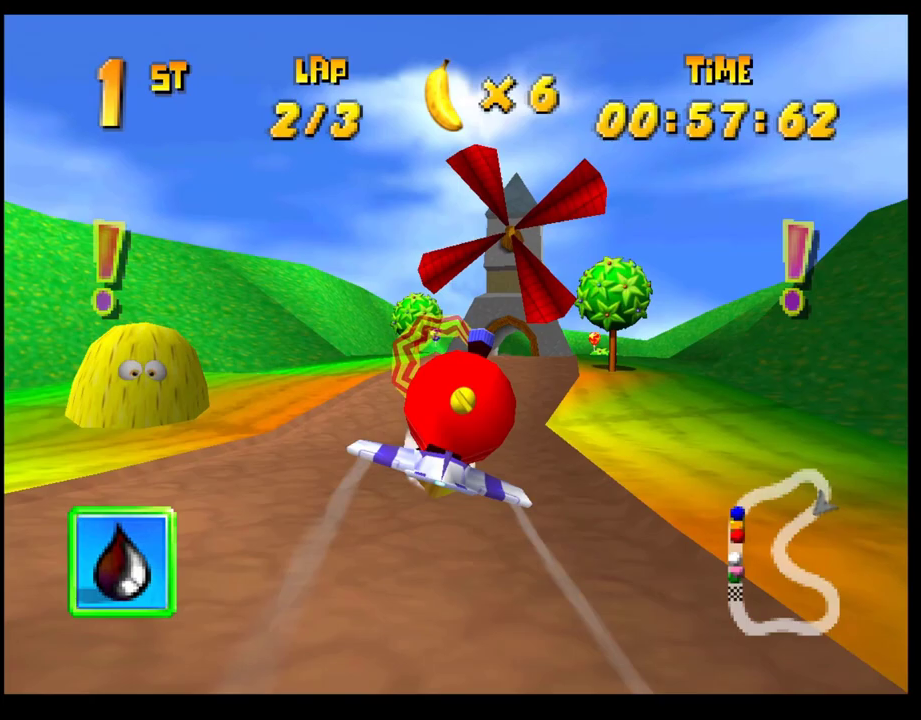
{"buttons": ["CROSS"], "left_stick": "center", "events": [[250, "left_stick", "right"], [367, "left_stick", "center"]]}
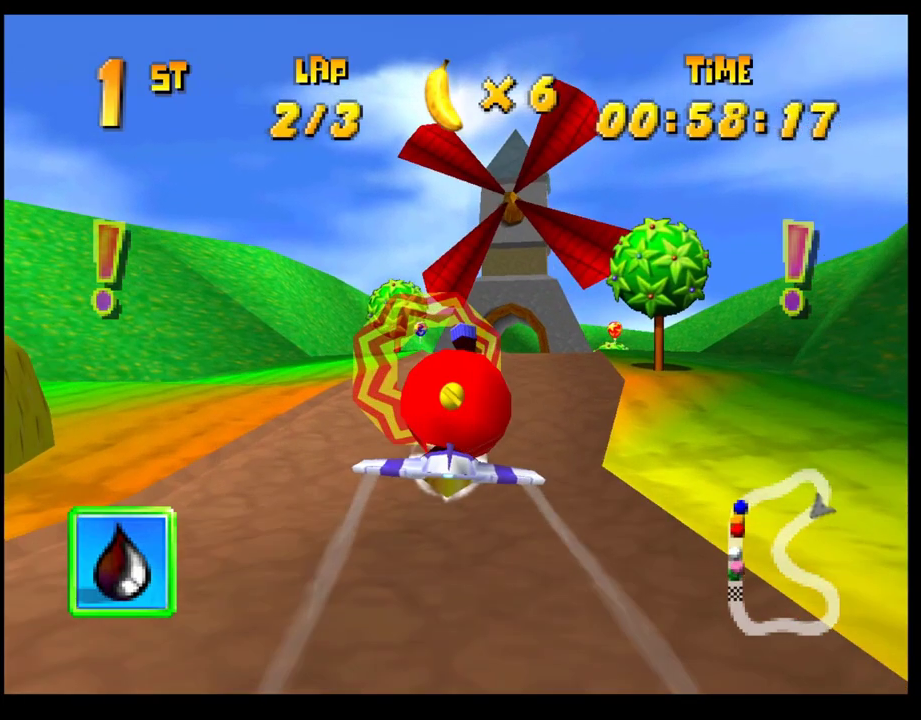
{"buttons": [], "left_stick": "center", "events": [[167, "CROSS", "up"], [183, "left_stick", "right"], [267, "left_stick", "center"], [450, "left_stick", "right"], [500, "left_stick", "center"]]}
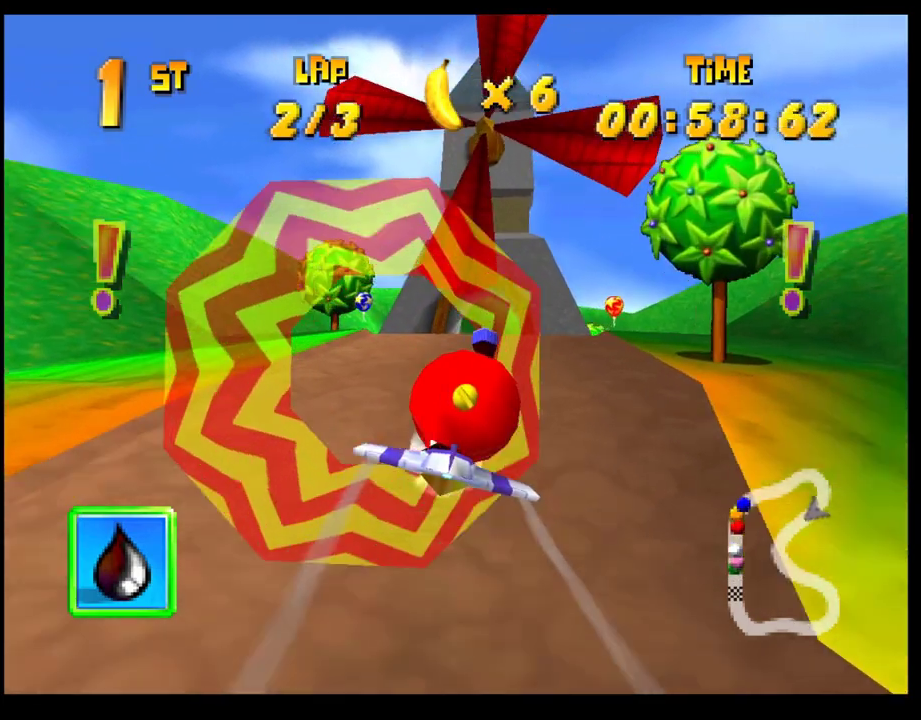
{"buttons": [], "left_stick": "up-left", "events": [[483, "left_stick", "up-left"]]}
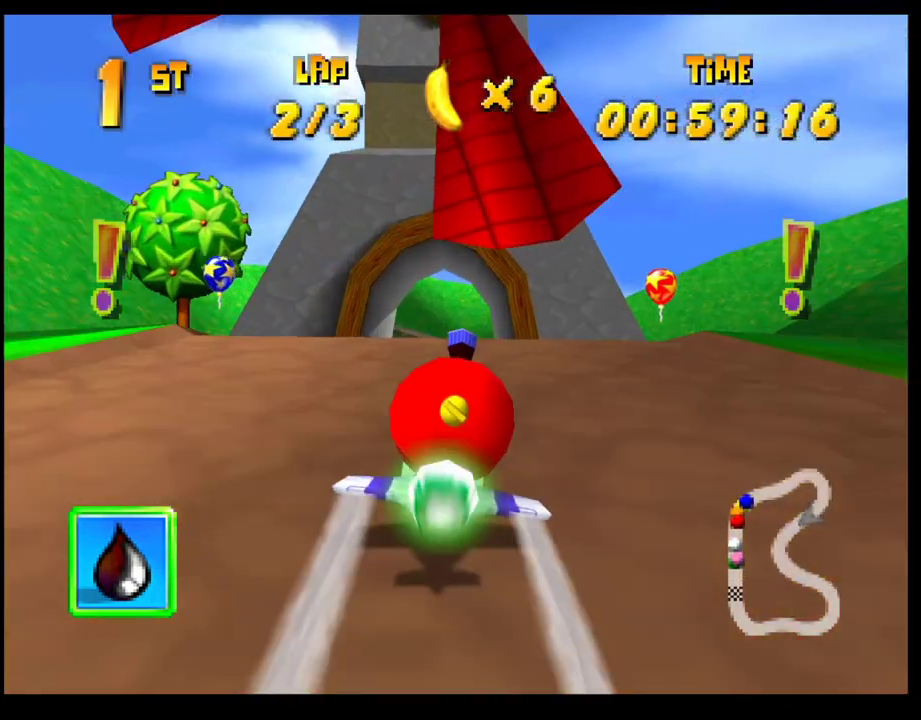
{"buttons": ["CROSS"], "left_stick": "left", "events": [[317, "CROSS", "down"], [333, "left_stick", "left"]]}
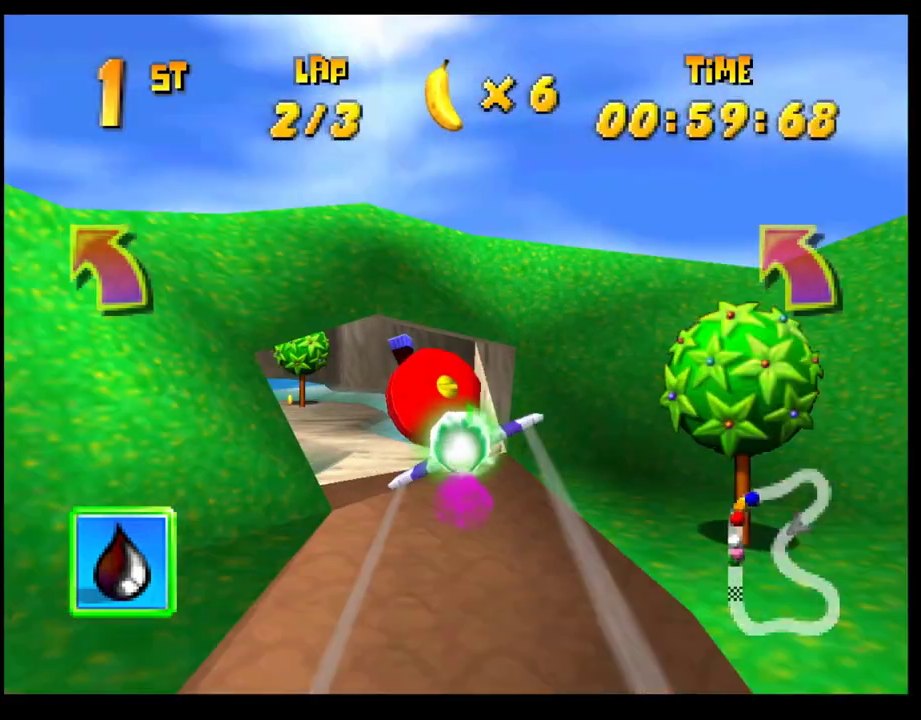
{"buttons": ["CROSS"], "left_stick": "center", "events": [[117, "left_stick", "center"], [317, "left_stick", "left"], [500, "left_stick", "center"]]}
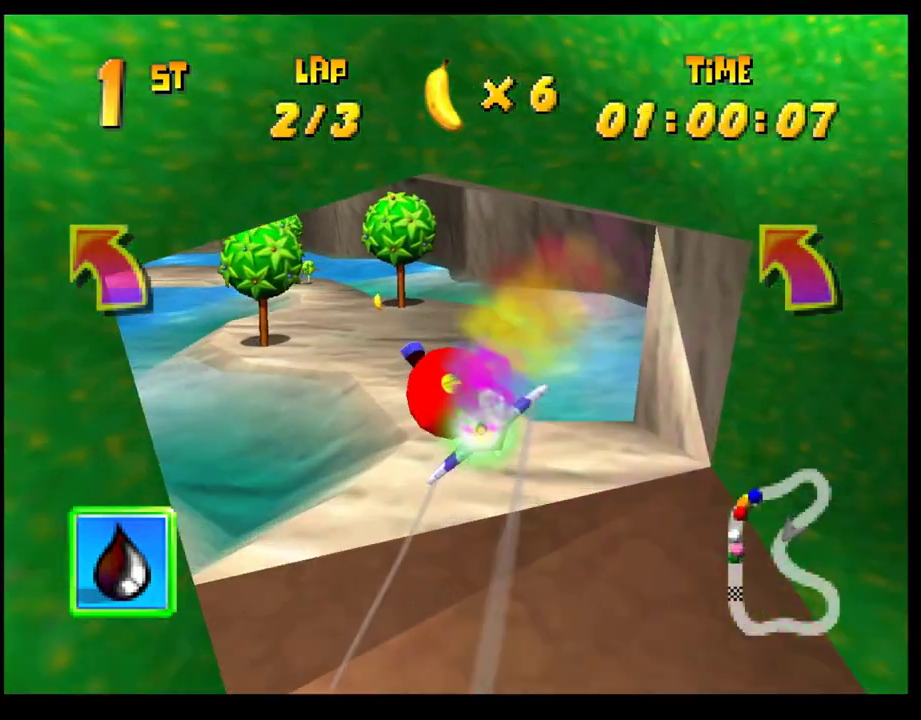
{"buttons": ["CROSS"], "left_stick": "up-left", "events": [[217, "left_stick", "left"], [350, "left_stick", "up-left"]]}
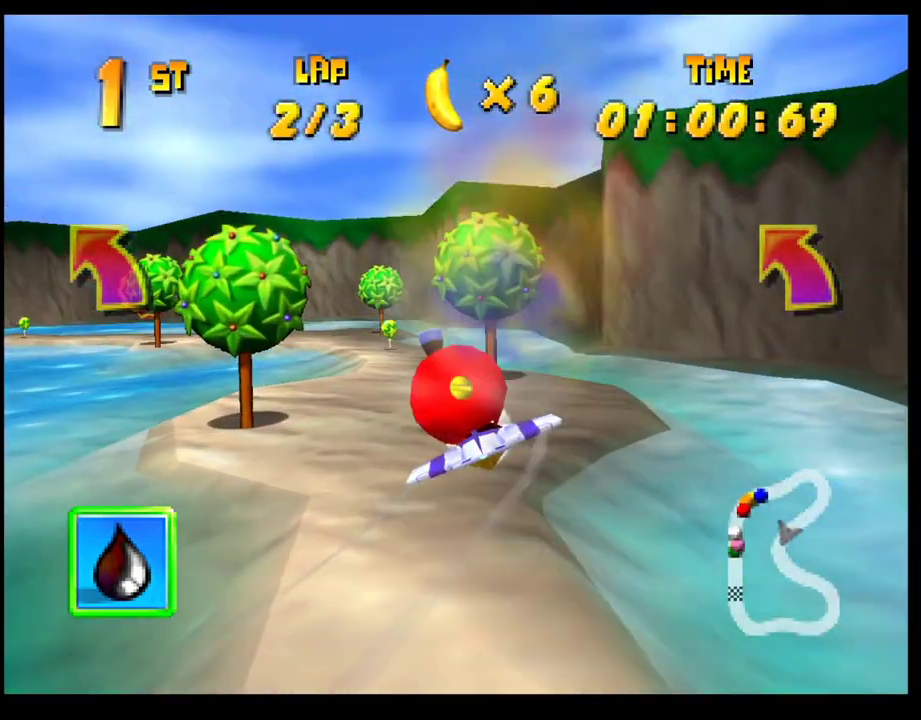
{"buttons": ["CROSS"], "left_stick": "center", "events": [[117, "left_stick", "center"], [350, "left_stick", "right"], [433, "left_stick", "center"]]}
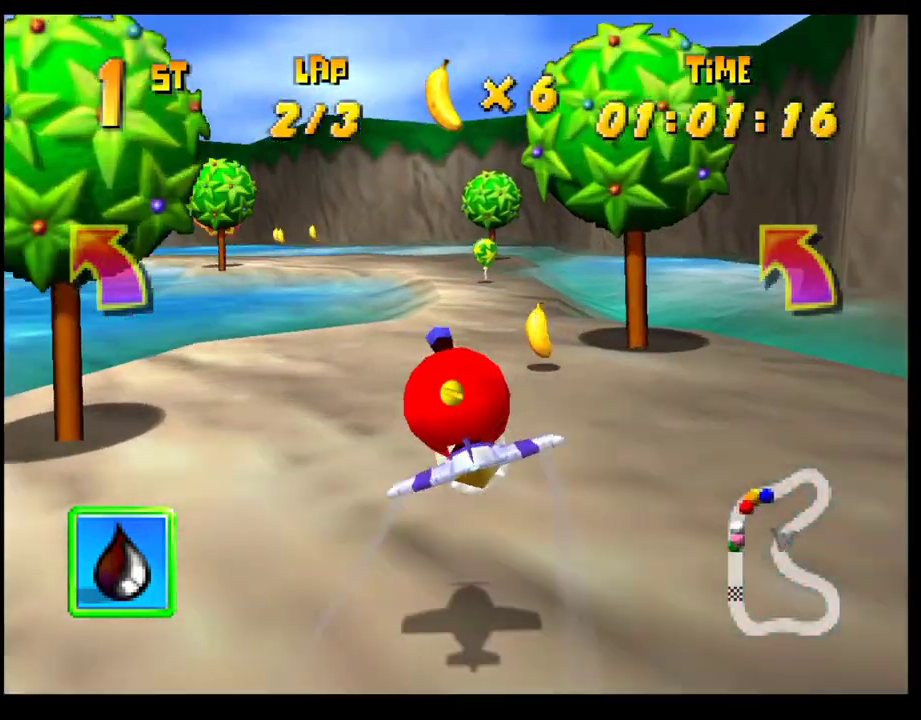
{"buttons": ["CROSS"], "left_stick": "left", "events": [[83, "left_stick", "left"]]}
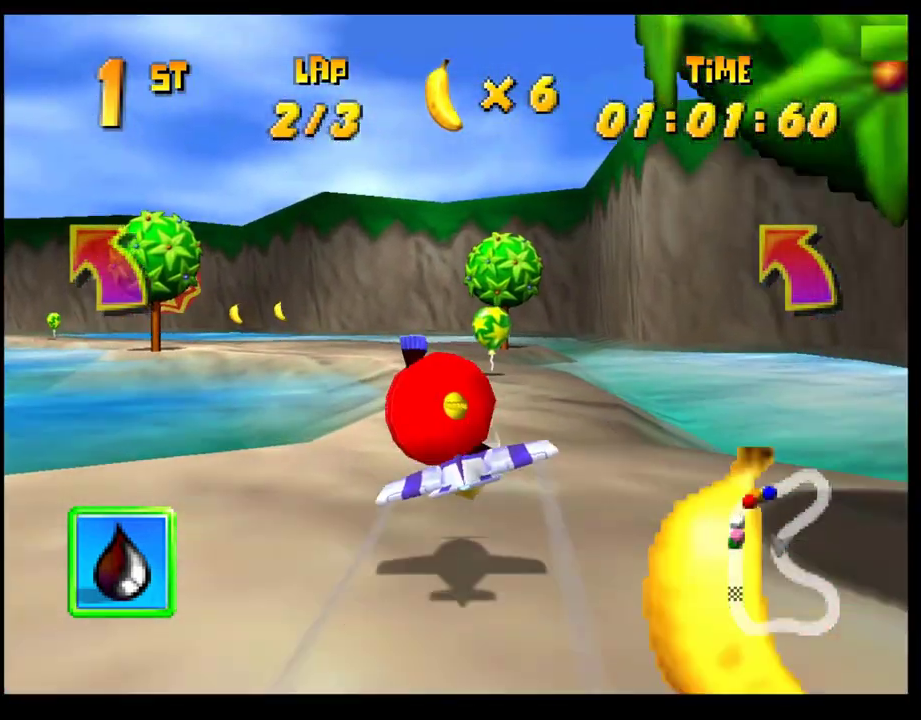
{"buttons": ["CROSS"], "left_stick": "left", "events": []}
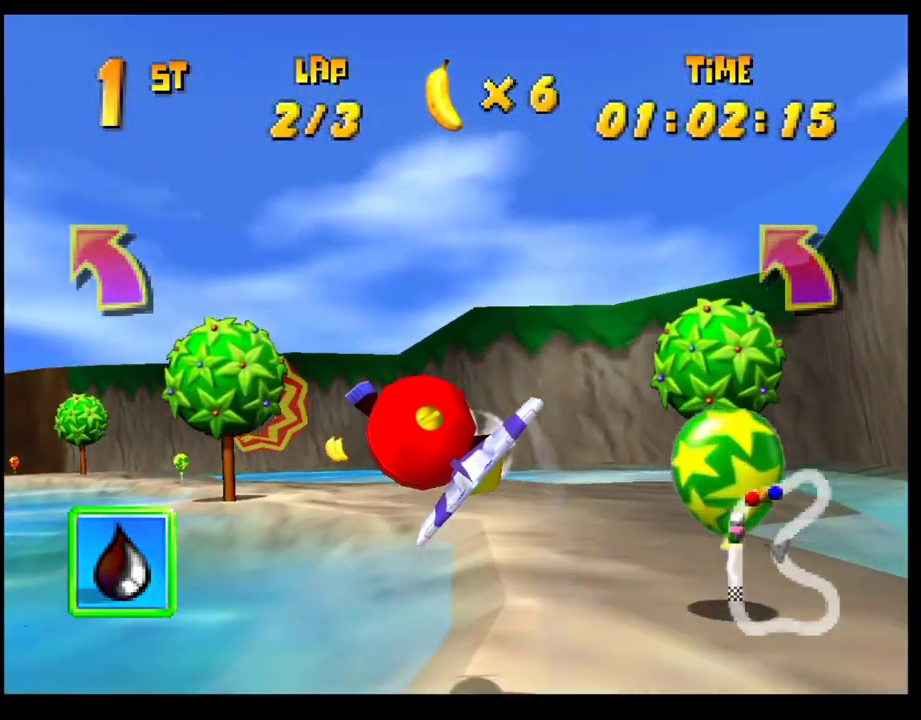
{"buttons": ["CROSS"], "left_stick": "center", "events": [[150, "left_stick", "center"], [300, "left_stick", "left"], [433, "left_stick", "center"]]}
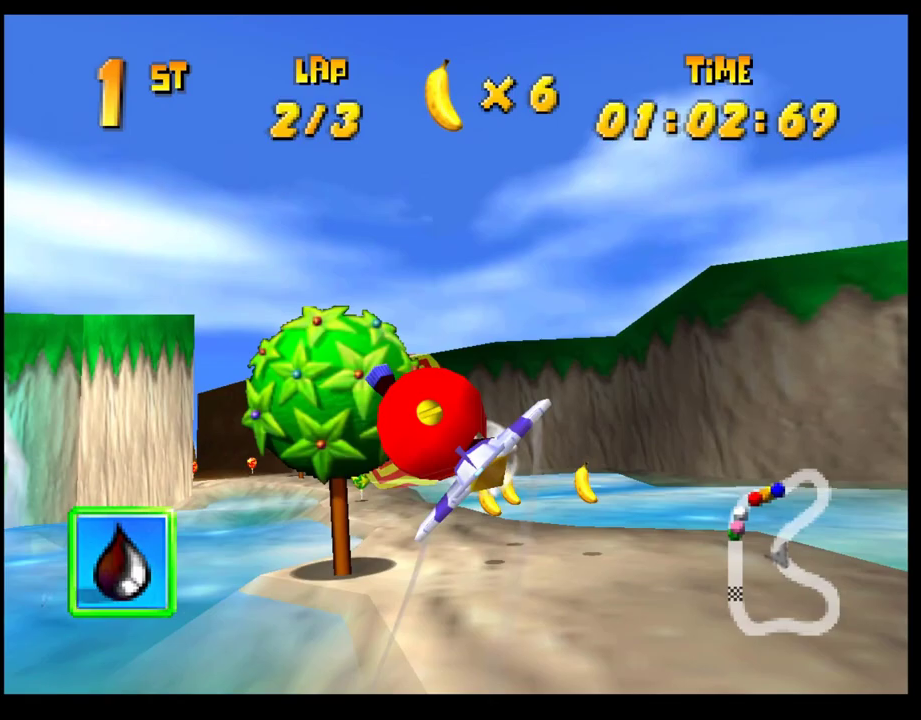
{"buttons": [], "left_stick": "left", "events": [[133, "CROSS", "up"], [217, "left_stick", "left"]]}
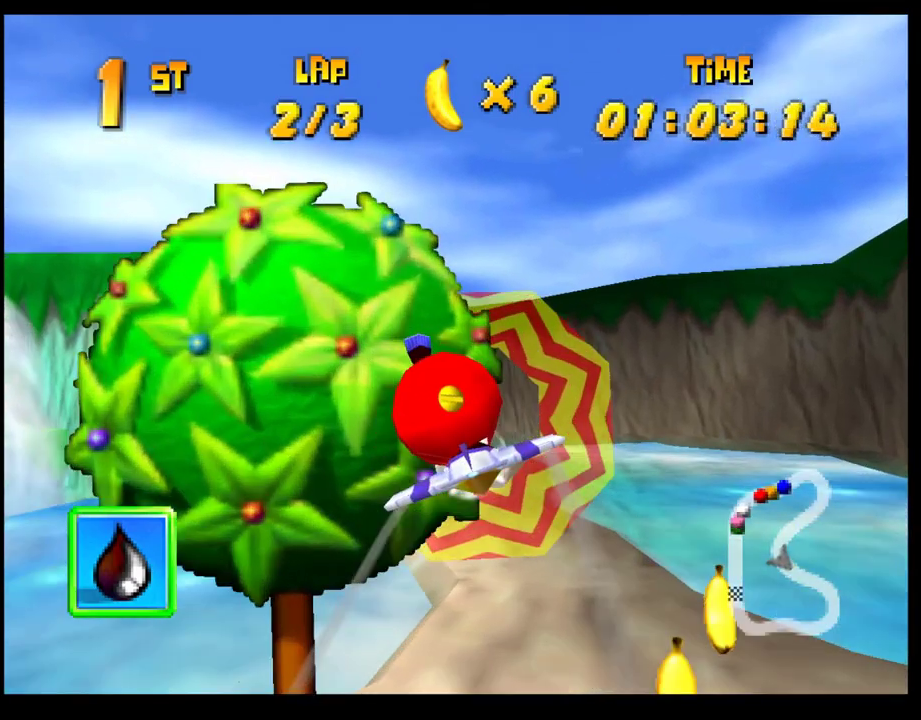
{"buttons": [], "left_stick": "center", "events": [[83, "left_stick", "center"]]}
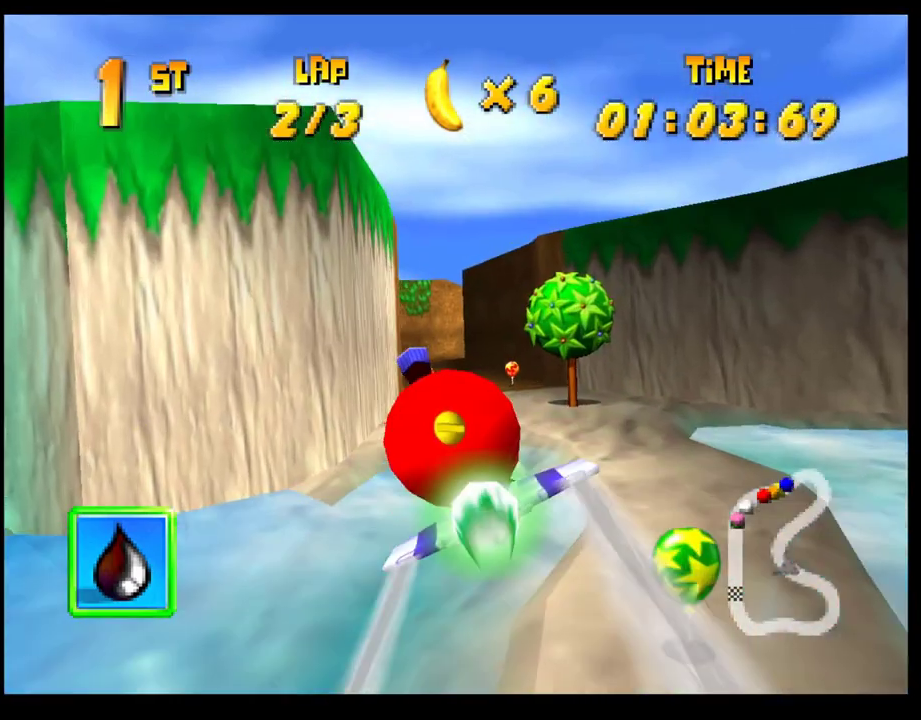
{"buttons": [], "left_stick": "center", "events": [[200, "left_stick", "up-right"], [317, "left_stick", "center"]]}
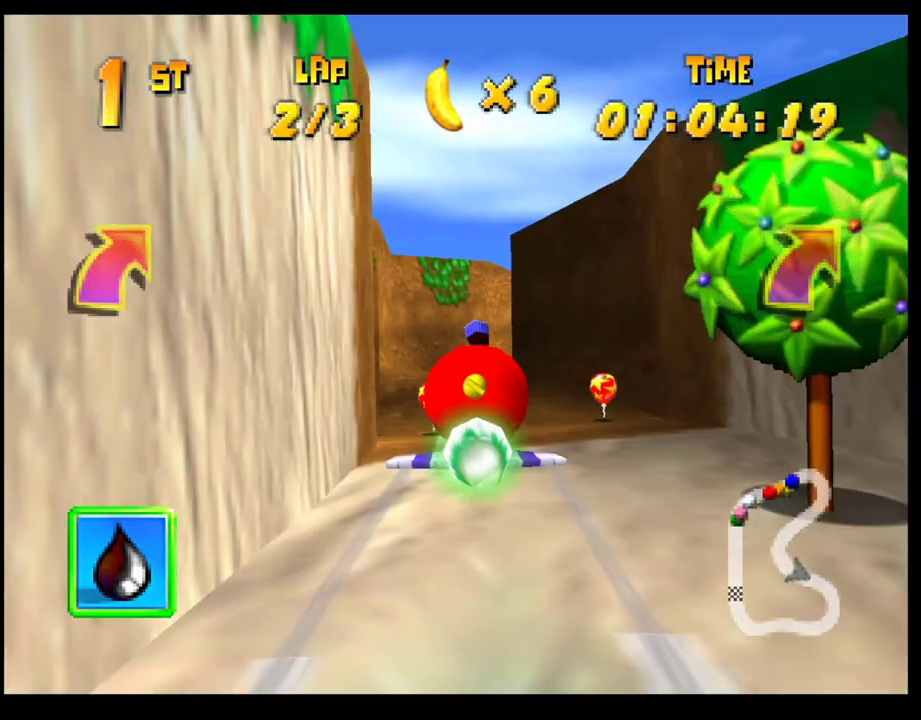
{"buttons": ["CROSS"], "left_stick": "center", "events": [[50, "CROSS", "down"]]}
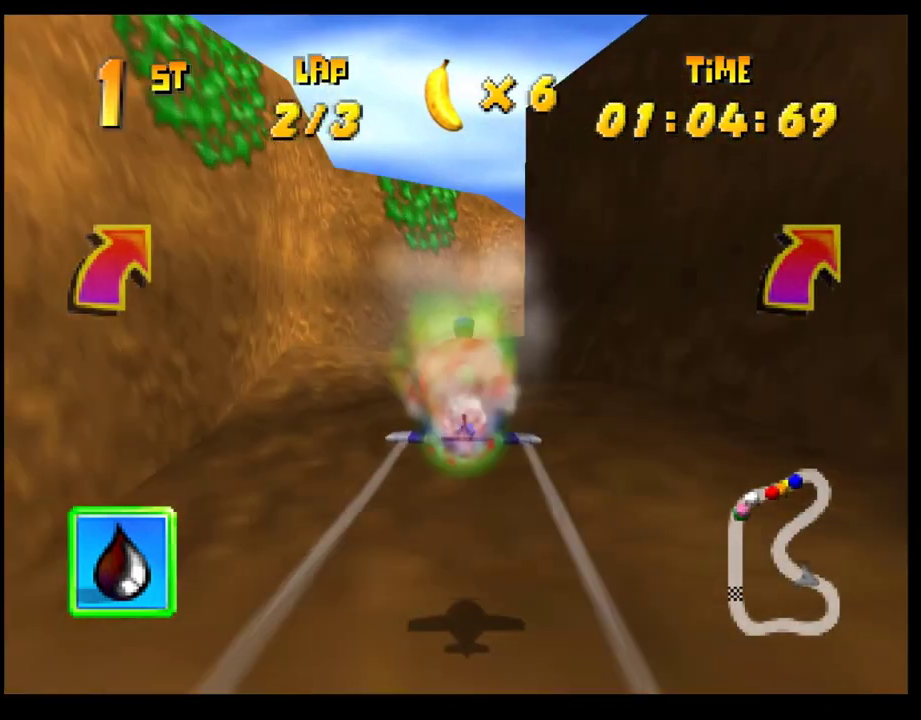
{"buttons": ["CROSS"], "left_stick": "right", "events": [[50, "left_stick", "right"], [200, "left_stick", "center"], [450, "left_stick", "right"]]}
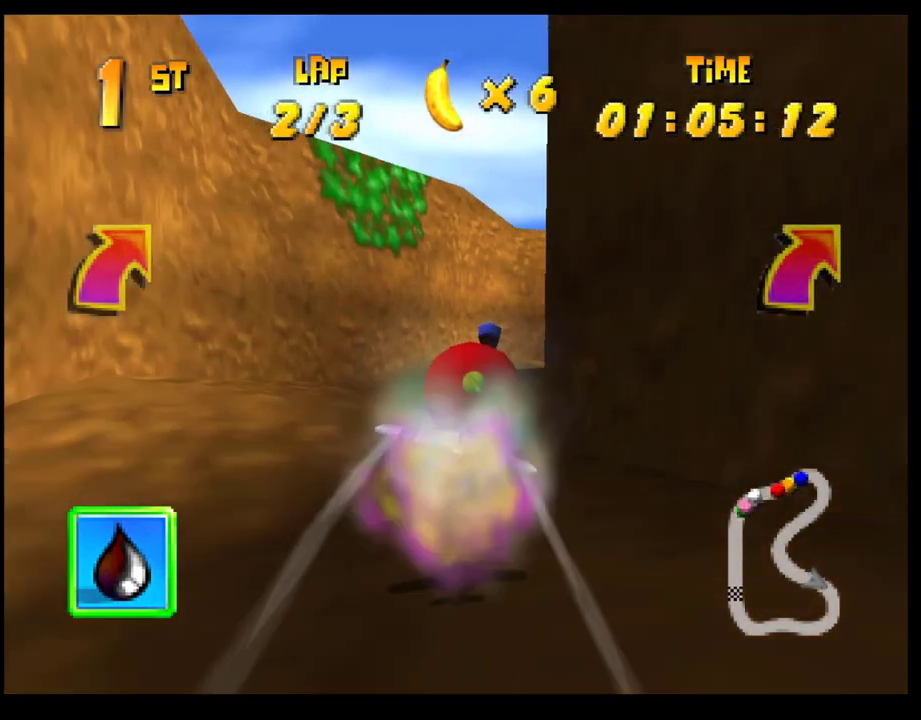
{"buttons": ["CROSS"], "left_stick": "center", "events": [[367, "left_stick", "center"]]}
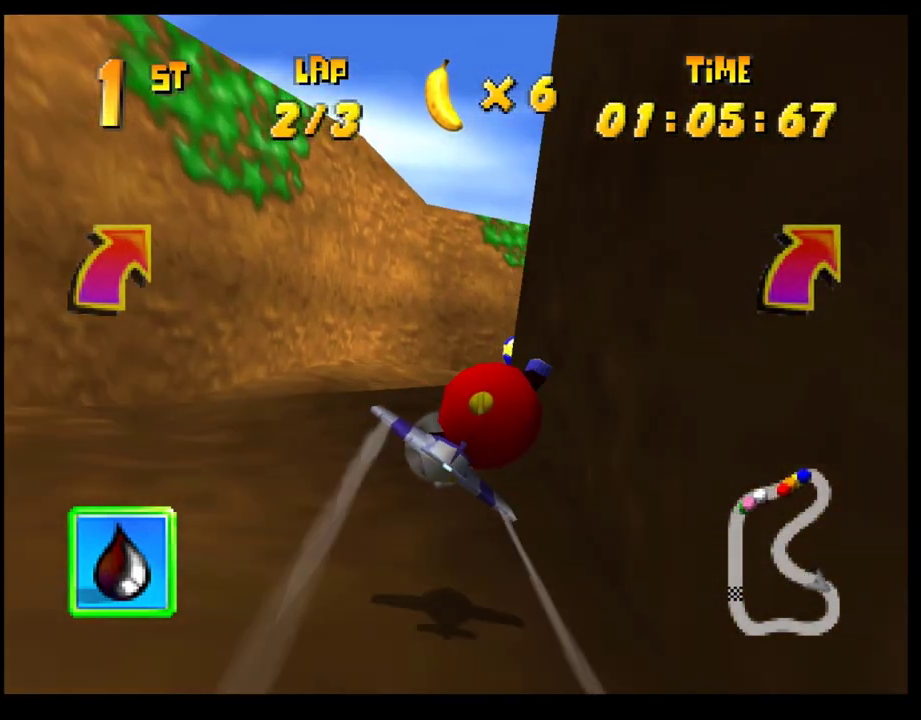
{"buttons": ["CROSS"], "left_stick": "right", "events": [[433, "left_stick", "right"]]}
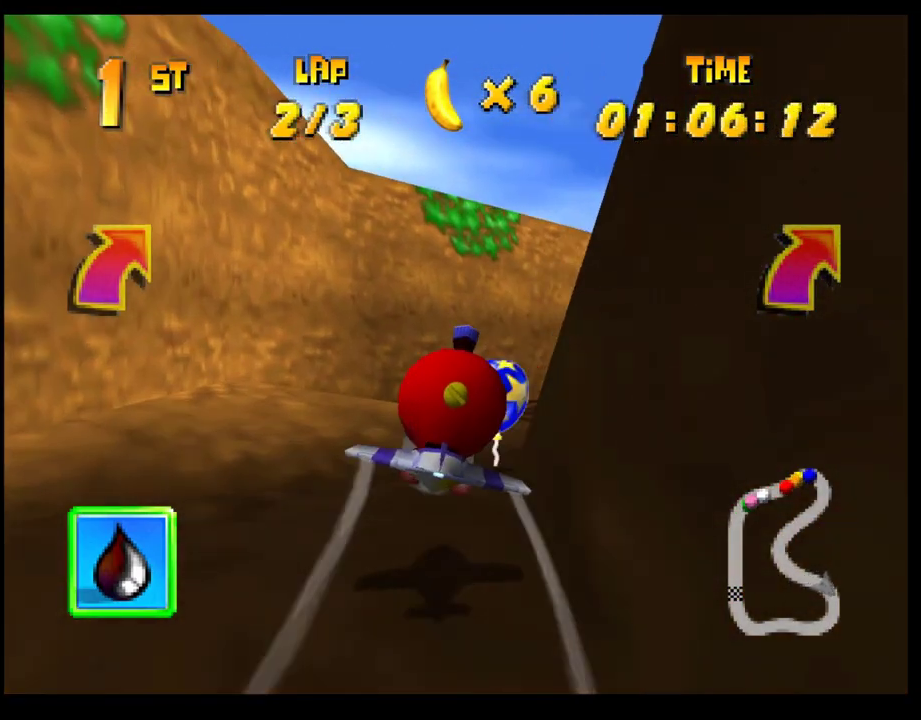
{"buttons": ["CROSS"], "left_stick": "center", "events": [[433, "left_stick", "center"]]}
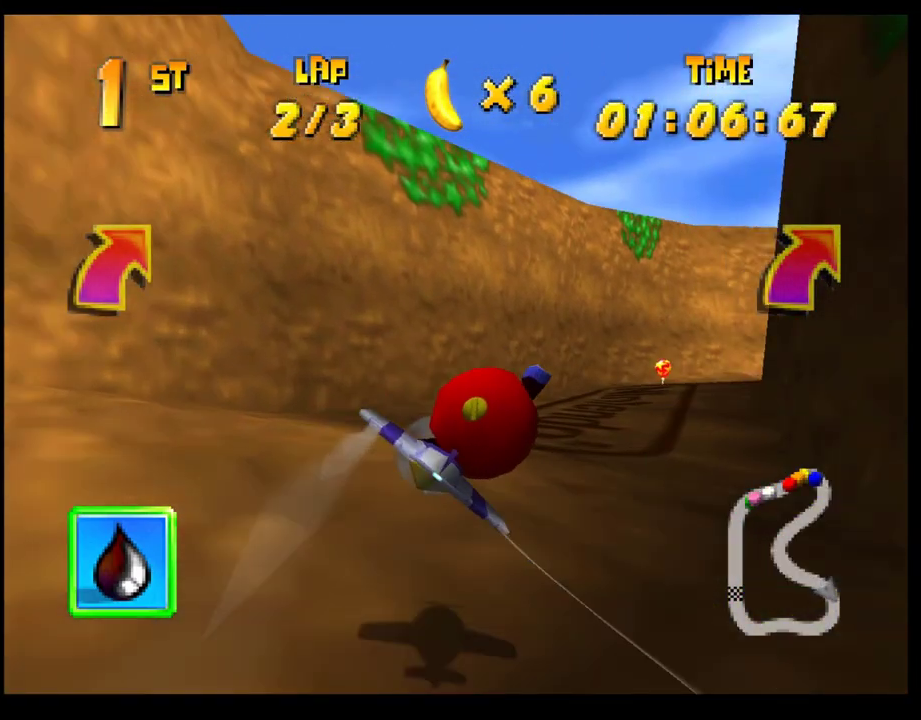
{"buttons": ["CROSS"], "left_stick": "center", "events": [[50, "left_stick", "right"], [283, "left_stick", "center"]]}
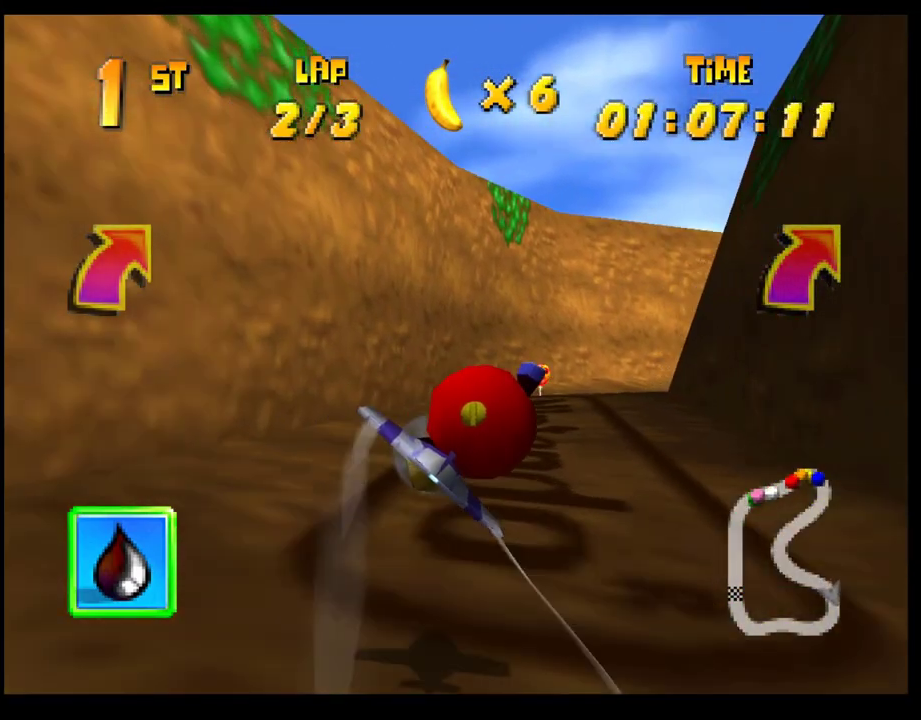
{"buttons": ["CROSS"], "left_stick": "right", "events": [[200, "left_stick", "right"]]}
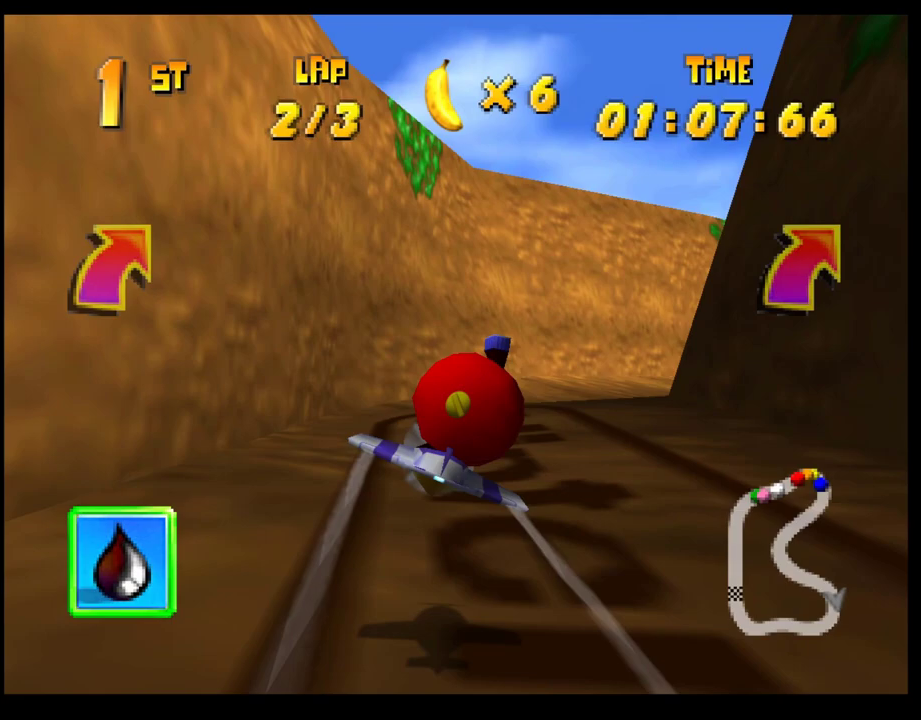
{"buttons": ["CROSS"], "left_stick": "right", "events": []}
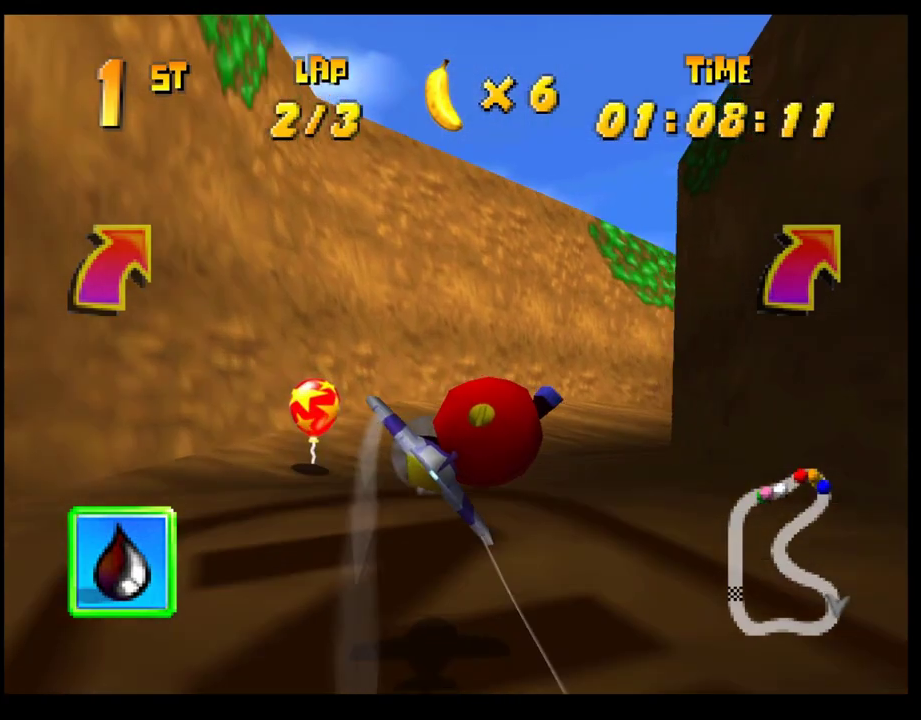
{"buttons": ["CROSS"], "left_stick": "center", "events": [[17, "left_stick", "center"]]}
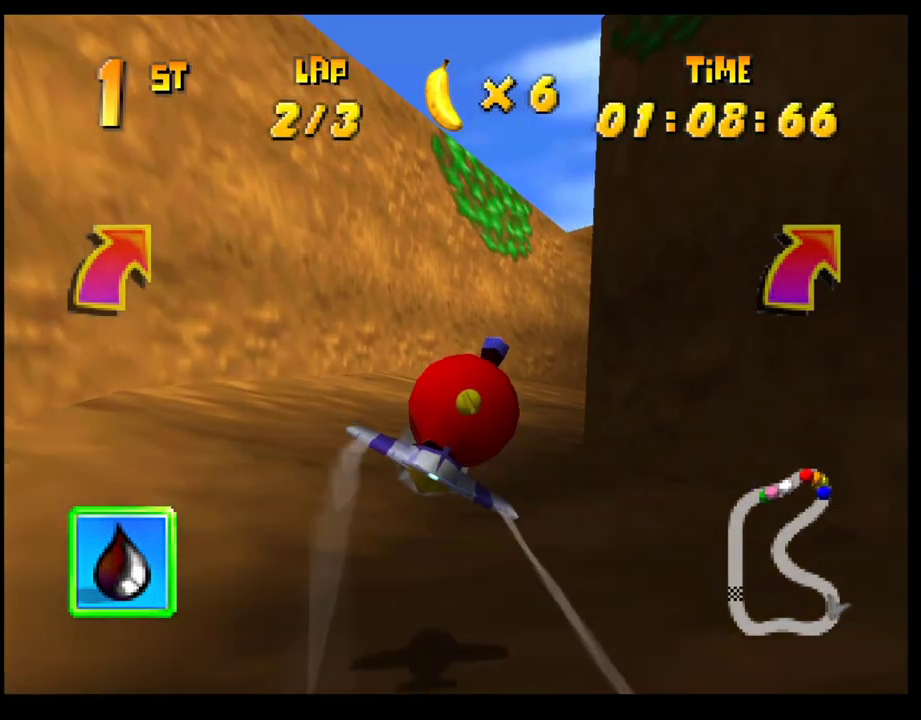
{"buttons": ["CROSS"], "left_stick": "right", "events": [[100, "left_stick", "right"]]}
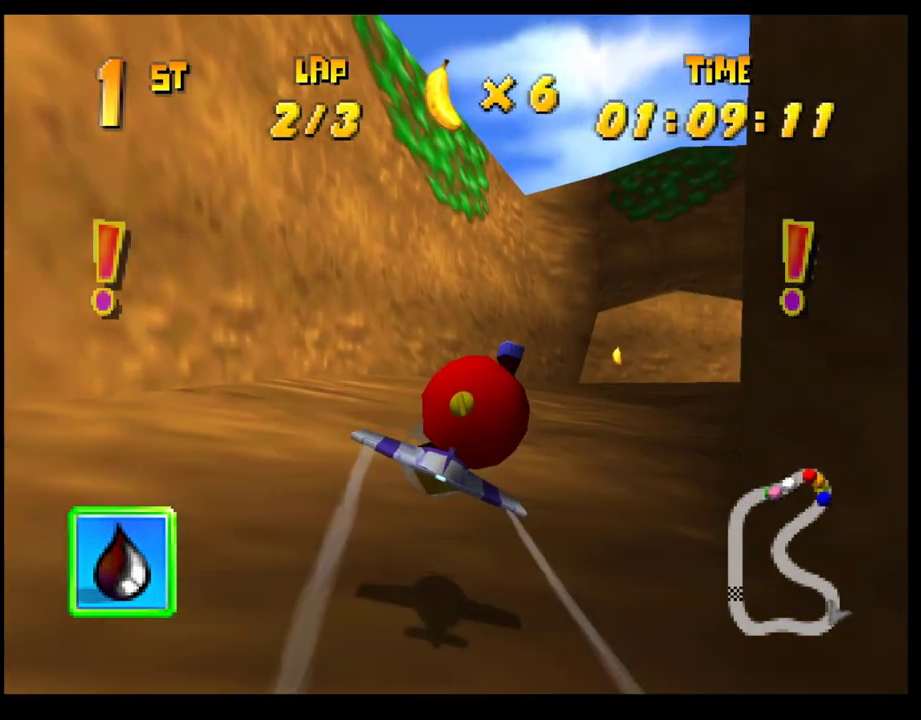
{"buttons": ["CROSS", "R1"], "left_stick": "right", "events": [[433, "R1", "down"]]}
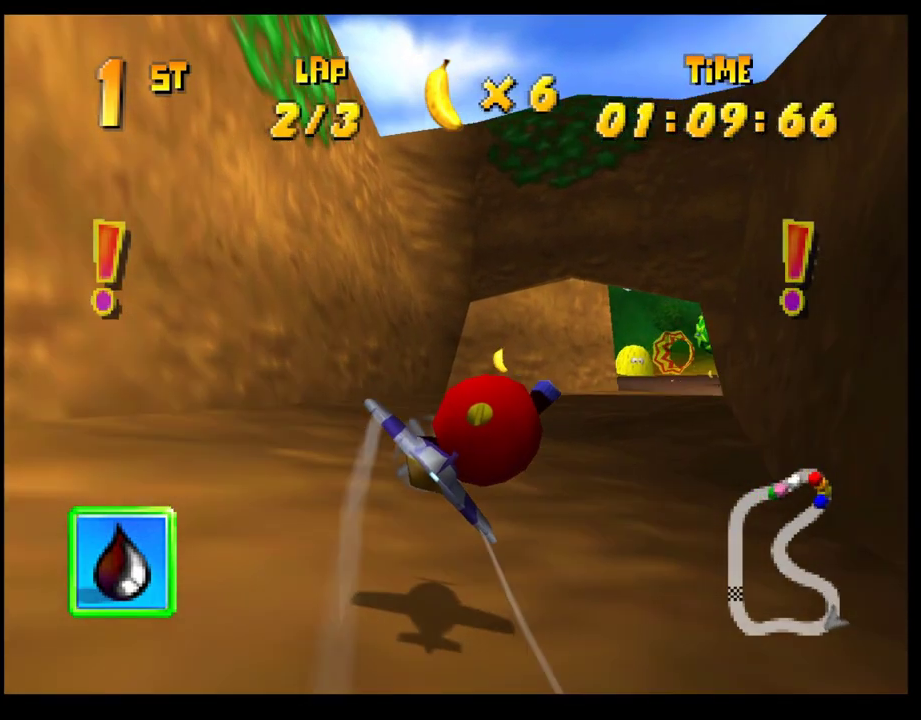
{"buttons": ["CROSS"], "left_stick": "center", "events": [[33, "R1", "up"], [100, "R1", "down"], [200, "R1", "up"], [350, "left_stick", "center"]]}
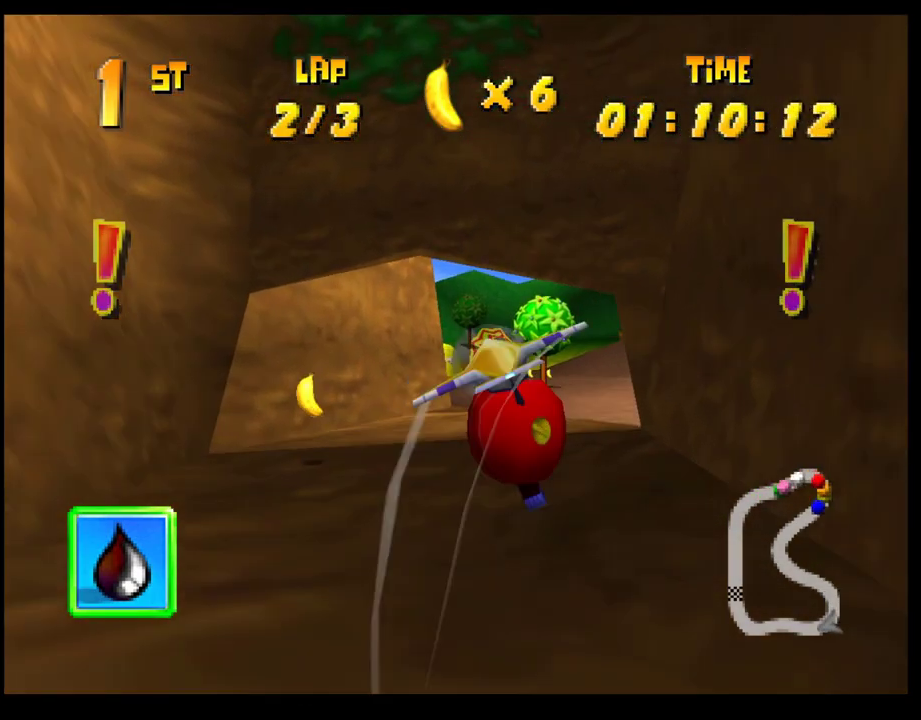
{"buttons": ["CROSS"], "left_stick": "center", "events": [[67, "left_stick", "left"], [283, "left_stick", "center"]]}
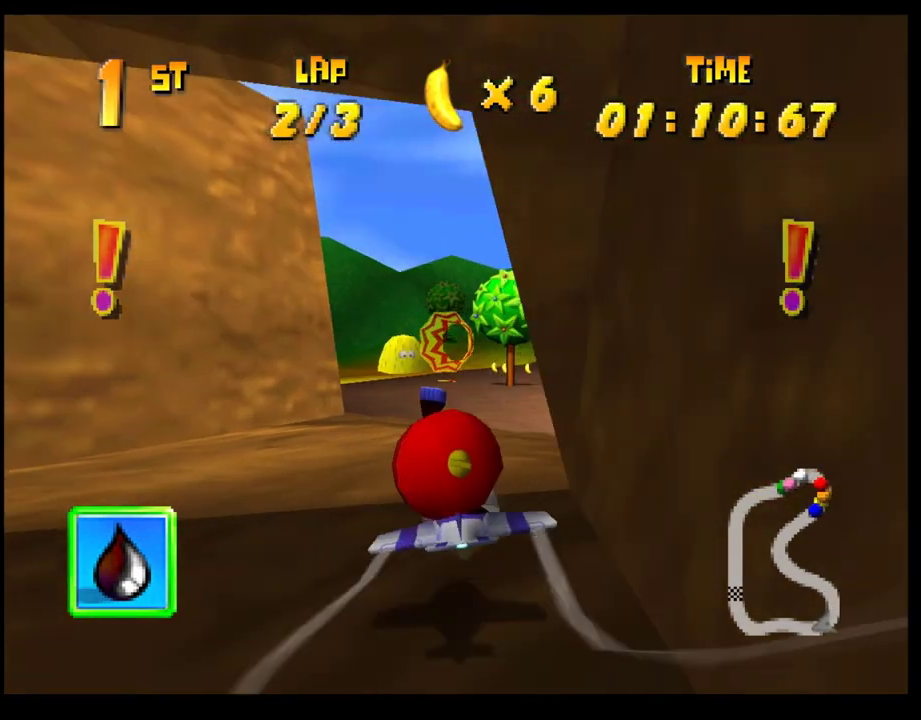
{"buttons": ["CROSS"], "left_stick": "down-right", "events": [[350, "left_stick", "down-right"]]}